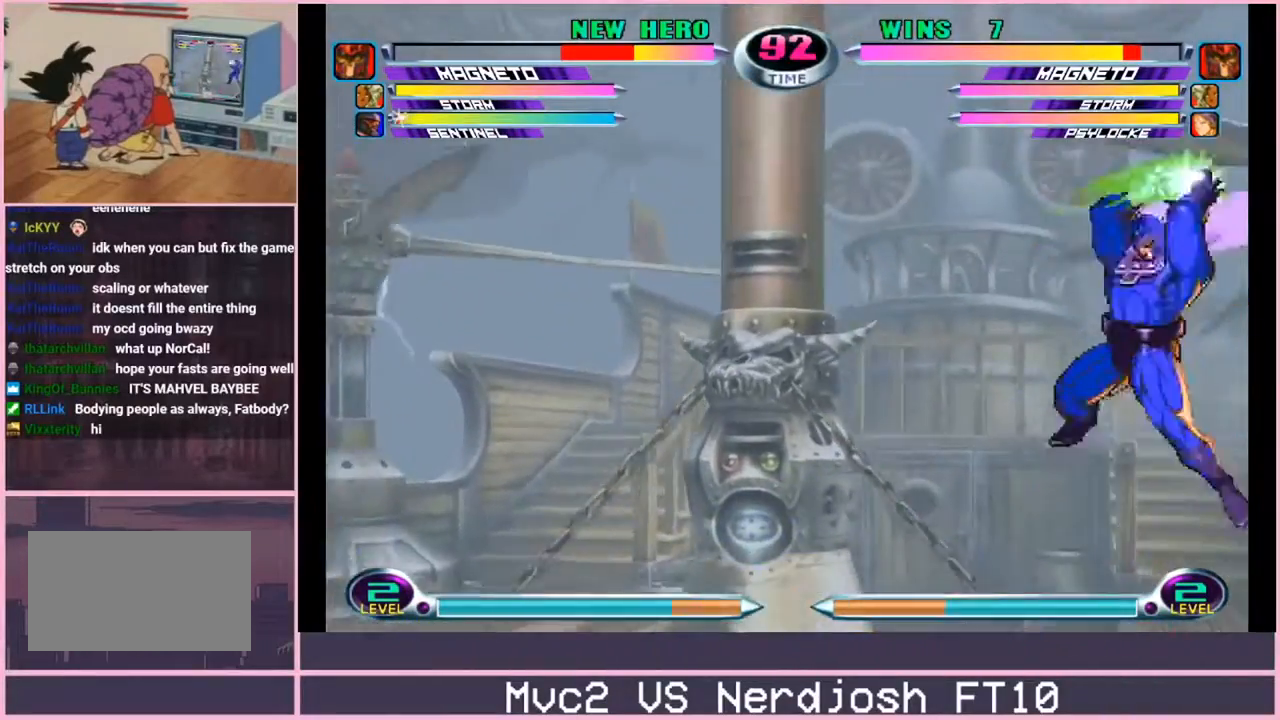
Gameplay with a controller (arcade stick); each line is a JSON object with the inputs held at the frame after it. "events" lists button and stick changes between this image and that frame as [ms after this image, input, new state], when the widget could be followed in between. Not read: L3 R3.
{"buttons": [], "left_stick": "center", "events": [[167, "left_stick", "up-right"], [317, "left_stick", "down-right"], [350, "CIRCLE", "down"], [350, "SQUARE", "down"], [350, "TRIANGLE", "down"], [367, "CIRCLE", "up"], [400, "CIRCLE", "down"], [400, "SQUARE", "up"], [417, "TRIANGLE", "up"], [450, "CIRCLE", "up"], [500, "left_stick", "center"]]}
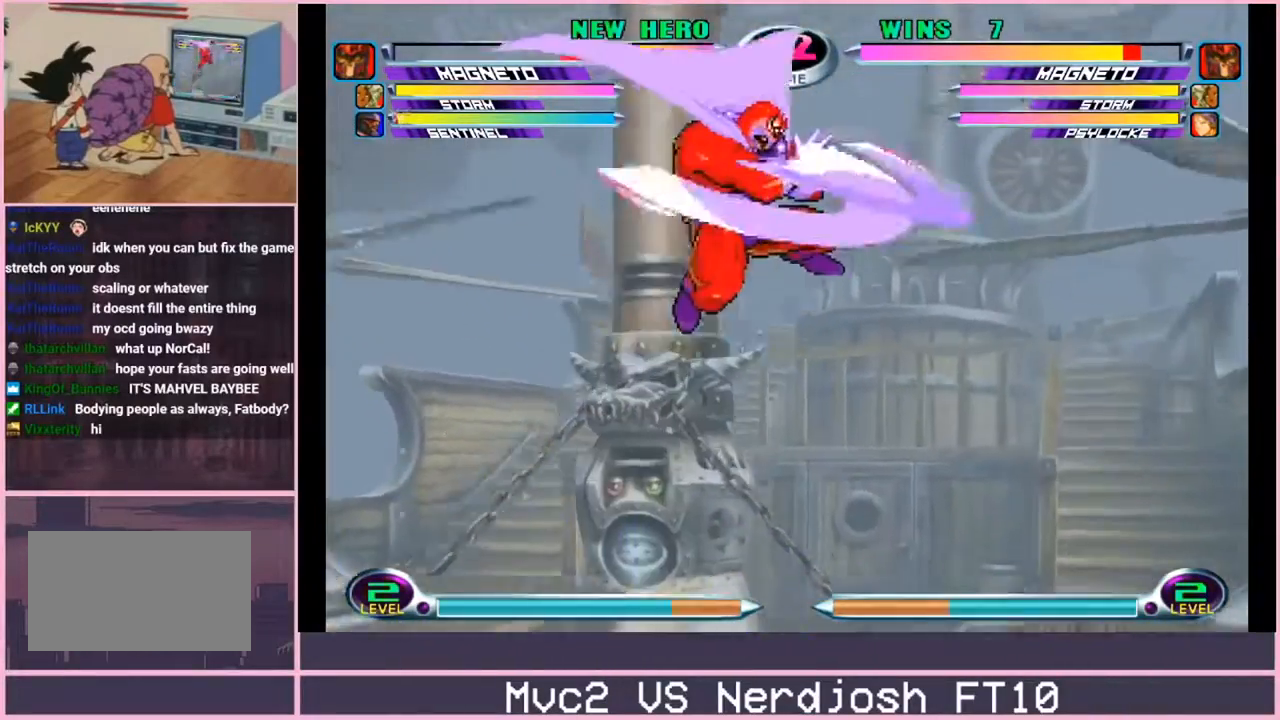
{"buttons": [], "left_stick": "up-left", "events": [[134, "left_stick", "right"], [184, "left_stick", "center"], [334, "left_stick", "left"], [417, "left_stick", "up-left"], [467, "TRIANGLE", "down"], [501, "TRIANGLE", "up"]]}
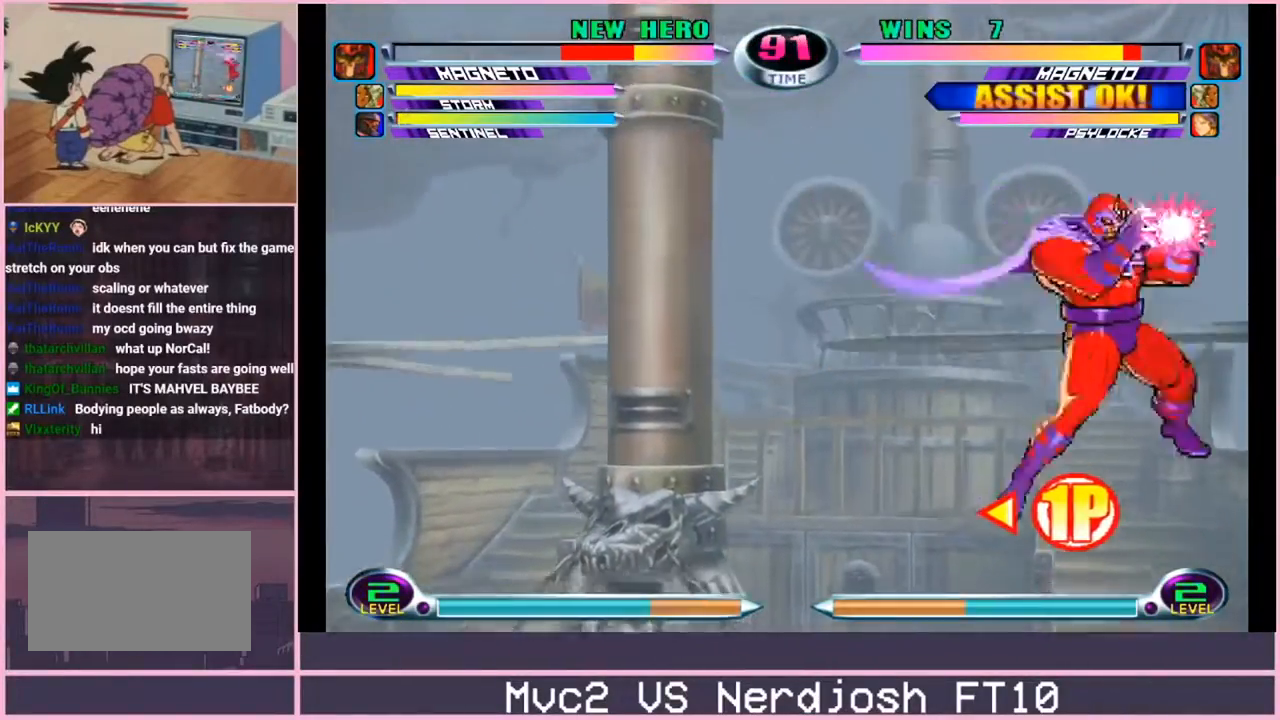
{"buttons": ["TRIANGLE"], "left_stick": "up", "events": [[83, "left_stick", "up"], [100, "SQUARE", "down"], [100, "TRIANGLE", "down"], [150, "SQUARE", "up"], [150, "TRIANGLE", "up"], [217, "TRIANGLE", "down"], [267, "TRIANGLE", "up"], [500, "TRIANGLE", "down"]]}
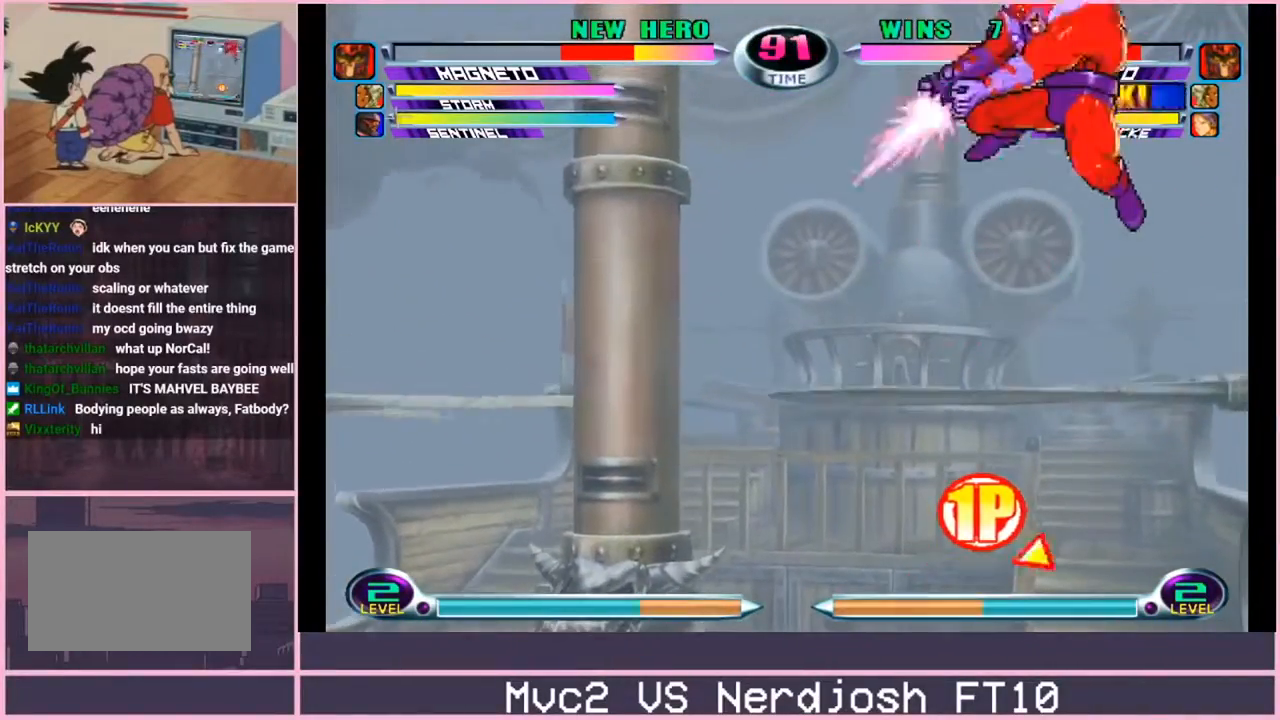
{"buttons": [], "left_stick": "up-left"}
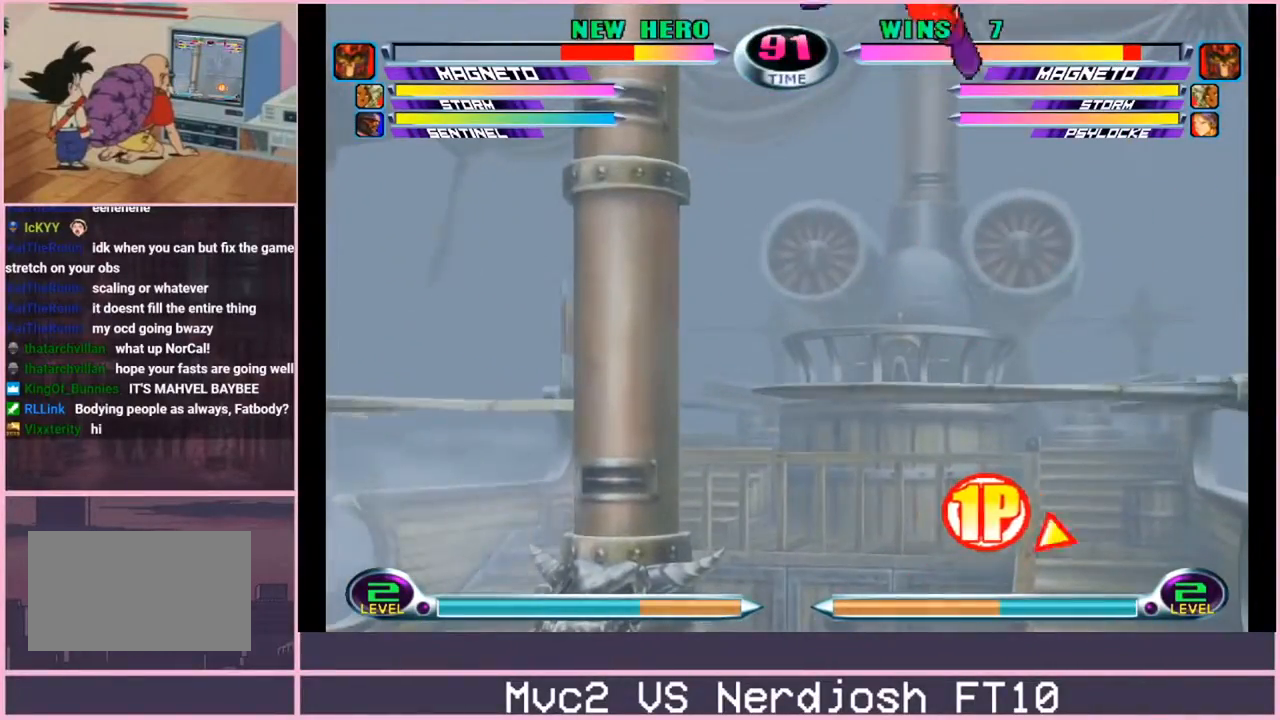
{"buttons": ["CIRCLE"], "left_stick": "down-left", "events": [[66, "left_stick", "right"], [333, "left_stick", "down-left"], [350, "CIRCLE", "down"], [400, "CIRCLE", "up"], [450, "CIRCLE", "down"]]}
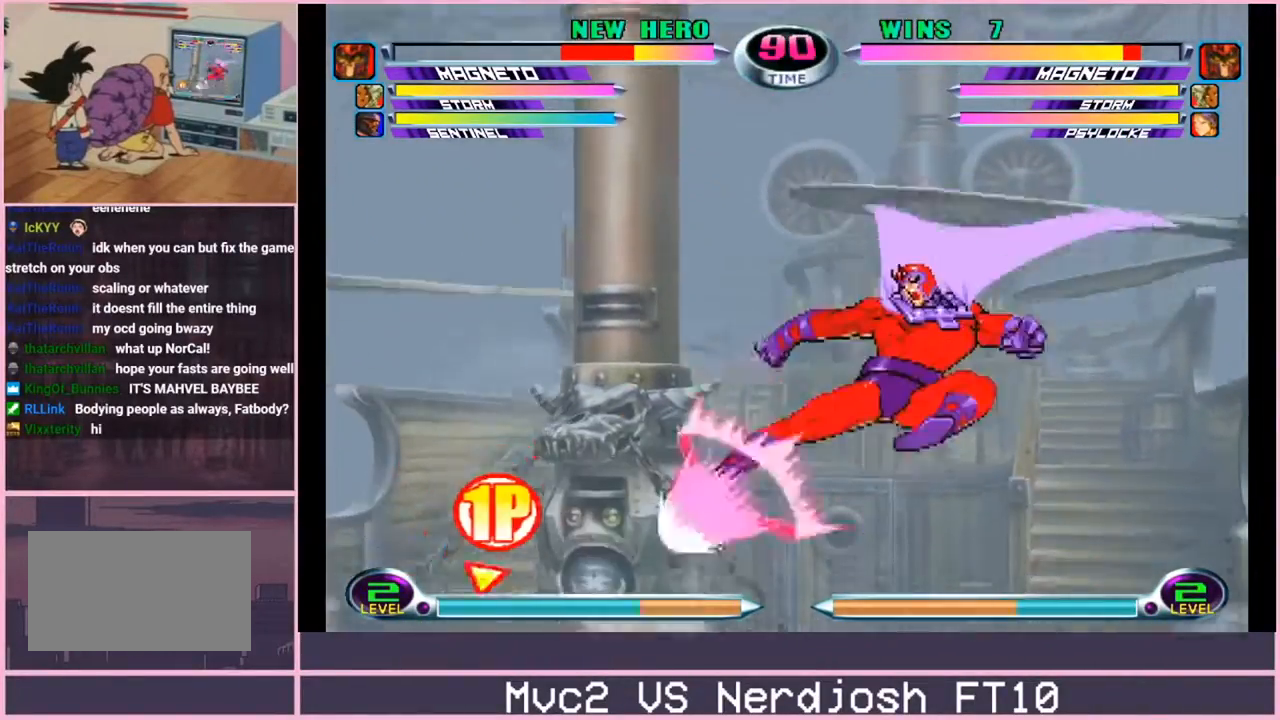
{"buttons": [], "left_stick": "down-right", "events": [[17, "CIRCLE", "up"], [50, "left_stick", "down-right"], [250, "R2", "down"], [267, "CROSS", "down"], [284, "CROSS", "up"], [300, "R2", "up"], [351, "R2", "down"], [384, "R2", "up"]]}
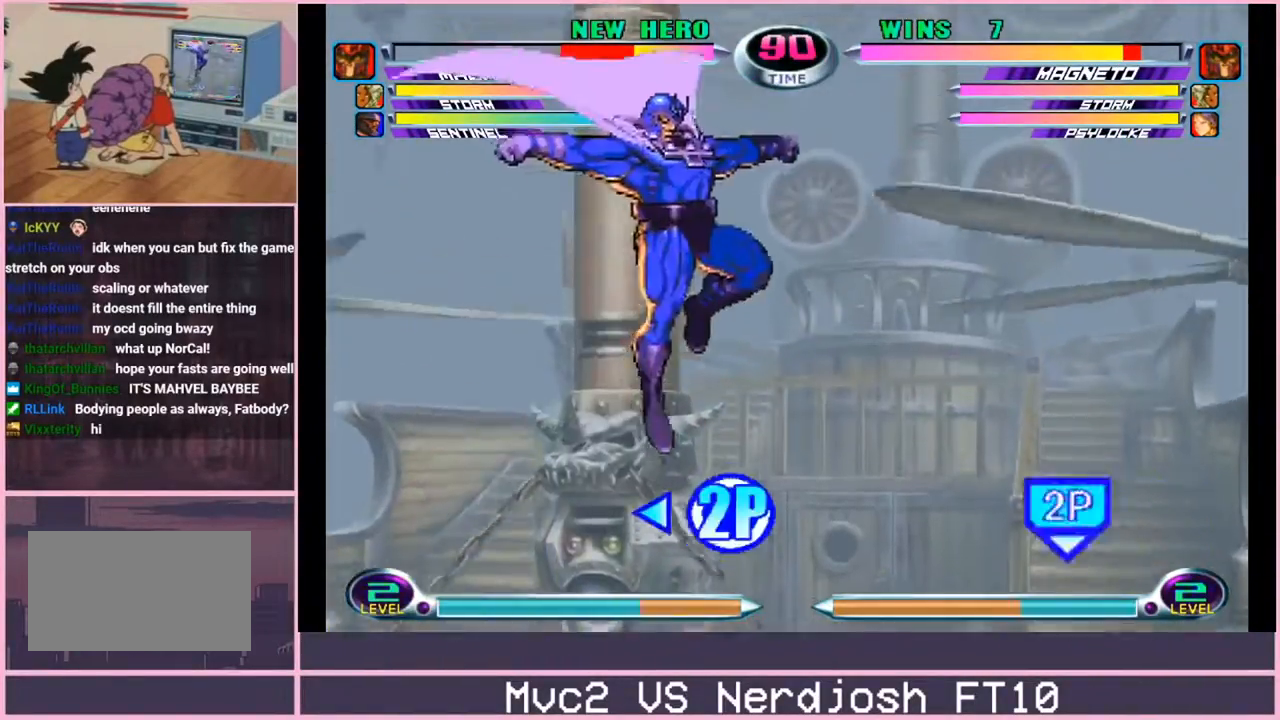
{"buttons": [], "left_stick": "up-left", "events": [[16, "left_stick", "right"], [333, "left_stick", "down"], [400, "left_stick", "up-left"]]}
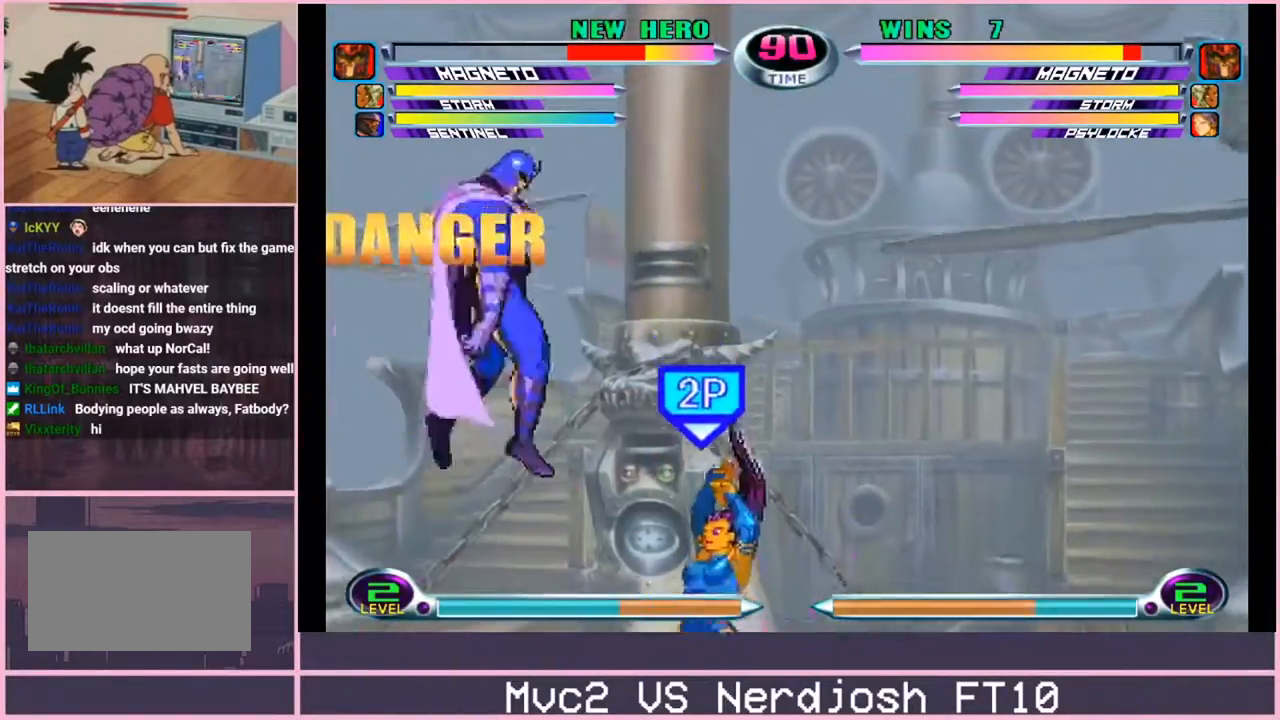
{"buttons": [], "left_stick": "down-left", "events": [[34, "CROSS", "down"], [100, "CROSS", "up"], [184, "left_stick", "down-left"], [234, "CROSS", "down"], [234, "SQUARE", "down"], [234, "TRIANGLE", "down"], [250, "CROSS", "up"], [284, "CROSS", "down"], [284, "SQUARE", "up"], [284, "TRIANGLE", "up"], [300, "SQUARE", "down"], [317, "SQUARE", "up"], [351, "CROSS", "up"]]}
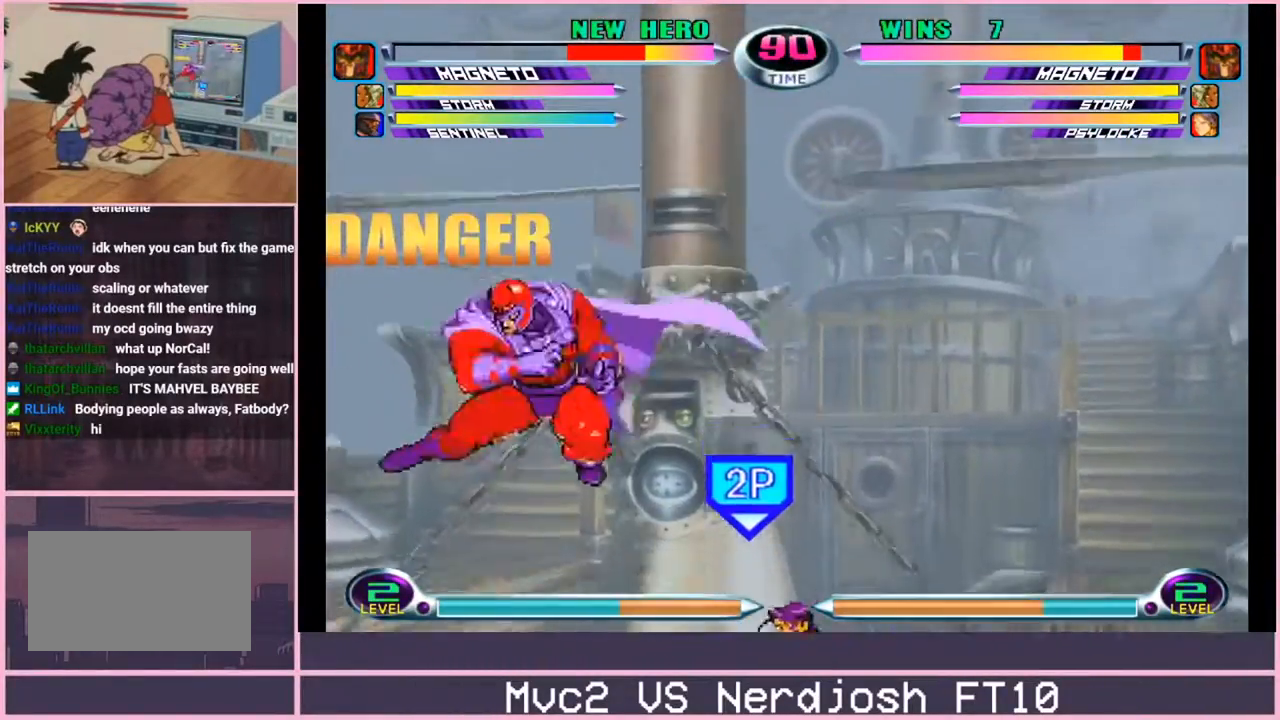
{"buttons": [], "left_stick": "down-right"}
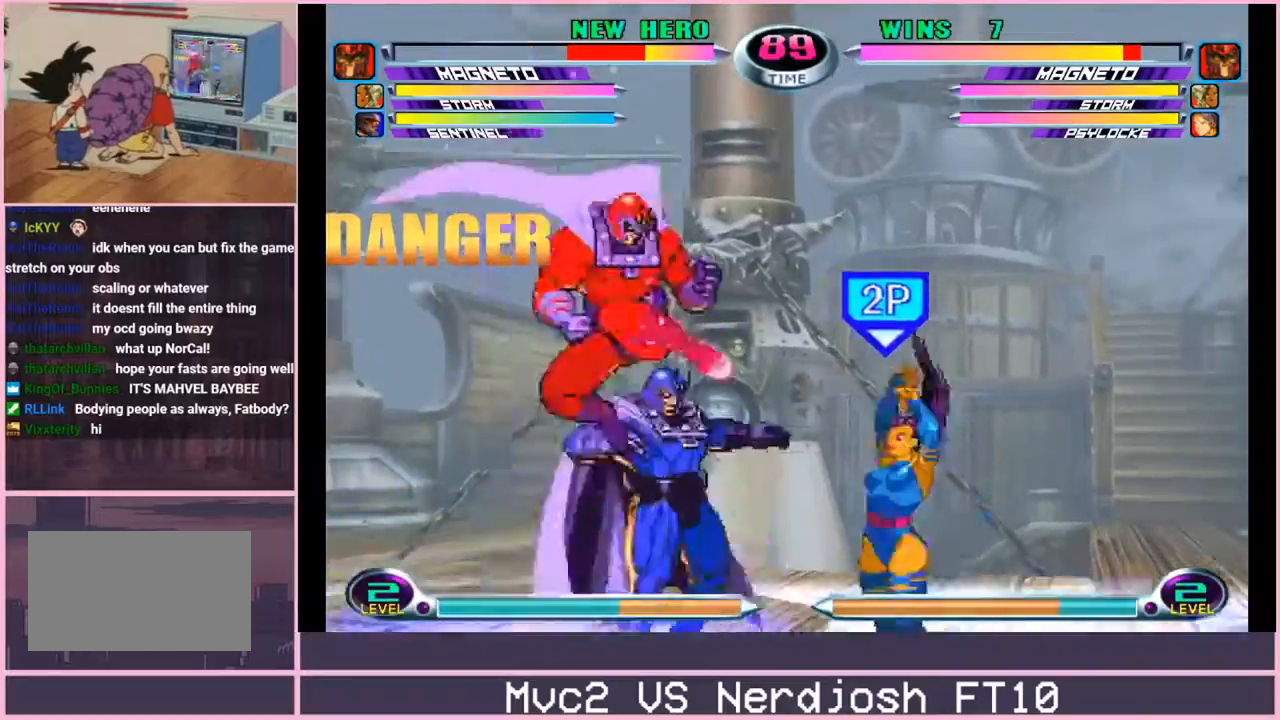
{"buttons": [], "left_stick": "down-right", "events": [[17, "left_stick", "center"], [167, "left_stick", "down-right"], [284, "CROSS", "down"], [384, "CROSS", "up"], [417, "TRIANGLE", "down"], [501, "TRIANGLE", "up"]]}
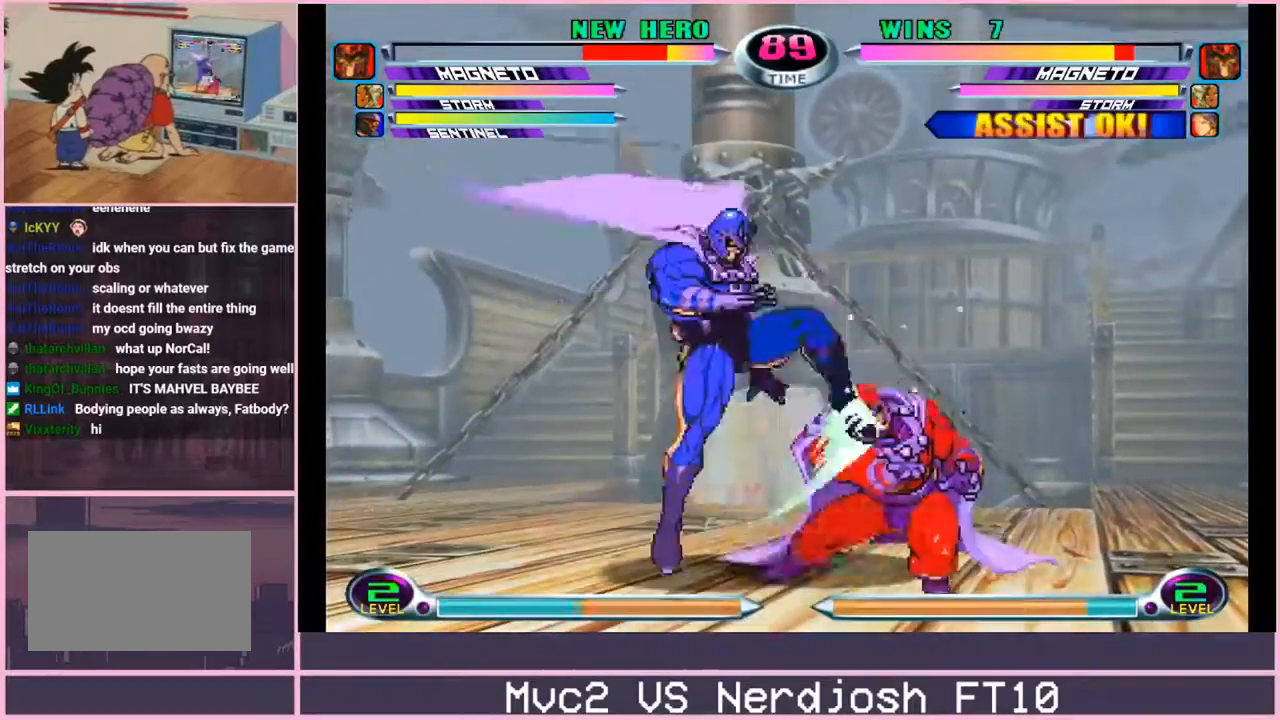
{"buttons": ["R2"], "left_stick": "down-right", "events": [[233, "R2", "down"], [283, "R2", "up"], [350, "R2", "down"], [417, "R2", "up"], [484, "R2", "down"]]}
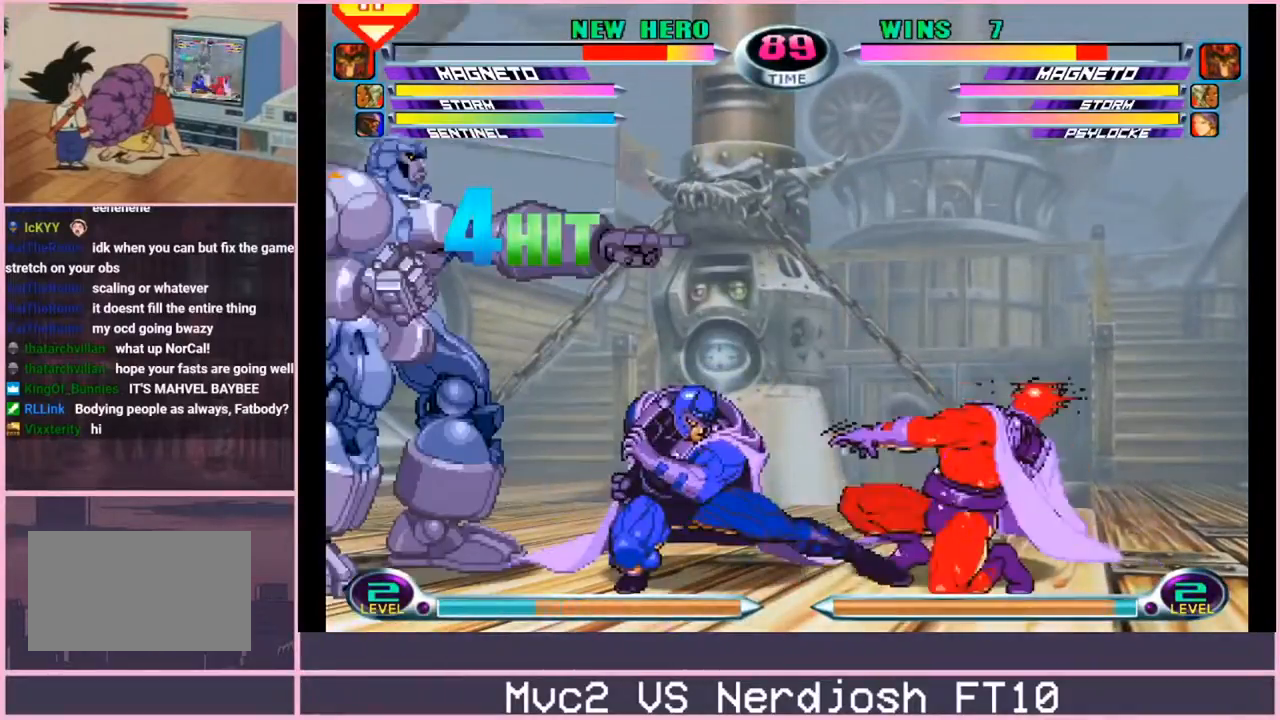
{"buttons": ["R2"], "left_stick": "right", "events": [[50, "R2", "up"], [300, "left_stick", "right"], [384, "R2", "down"], [434, "R2", "up"], [467, "R2", "down"]]}
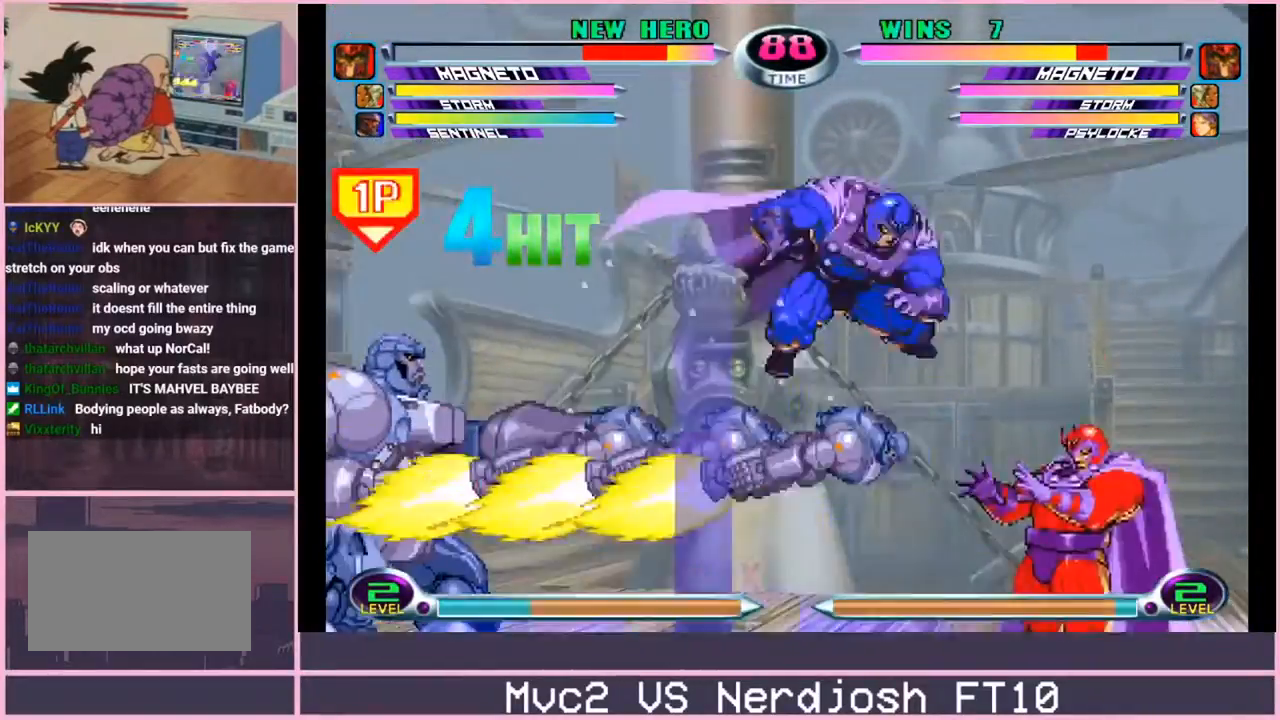
{"buttons": [], "left_stick": "right", "events": [[50, "R2", "up"]]}
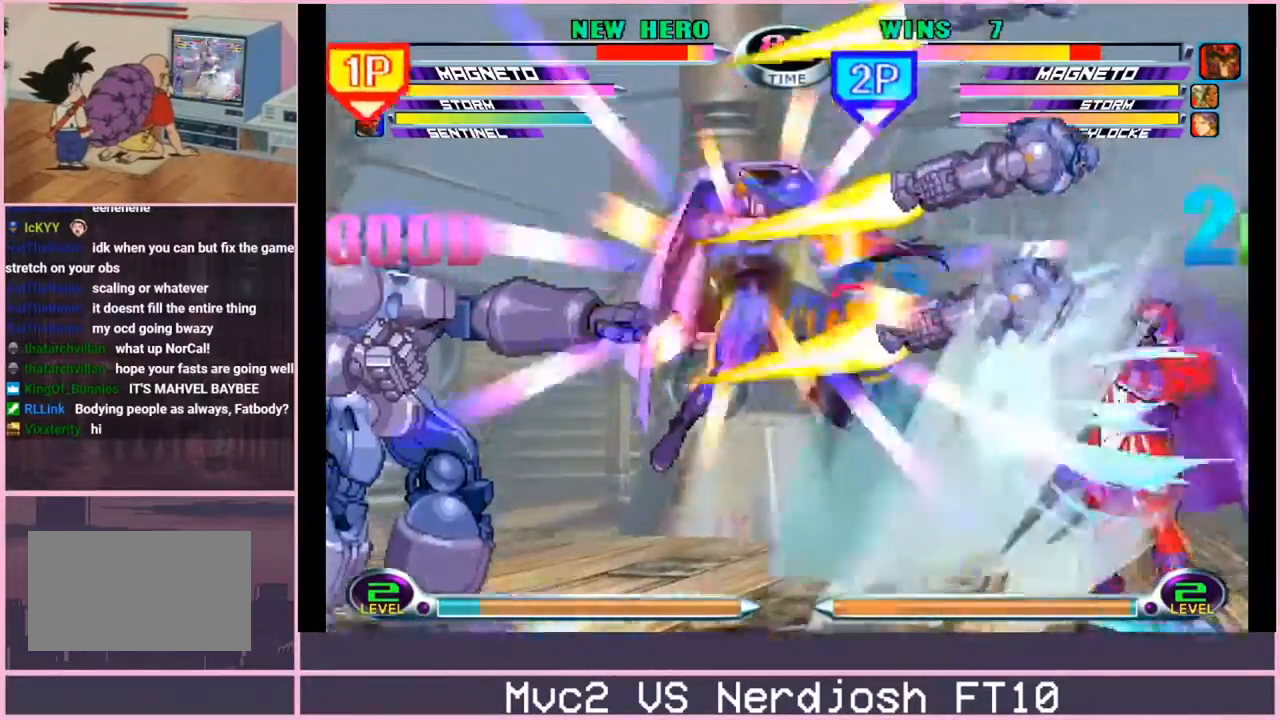
{"buttons": [], "left_stick": "center", "events": [[16, "left_stick", "center"], [83, "left_stick", "left"], [483, "left_stick", "center"]]}
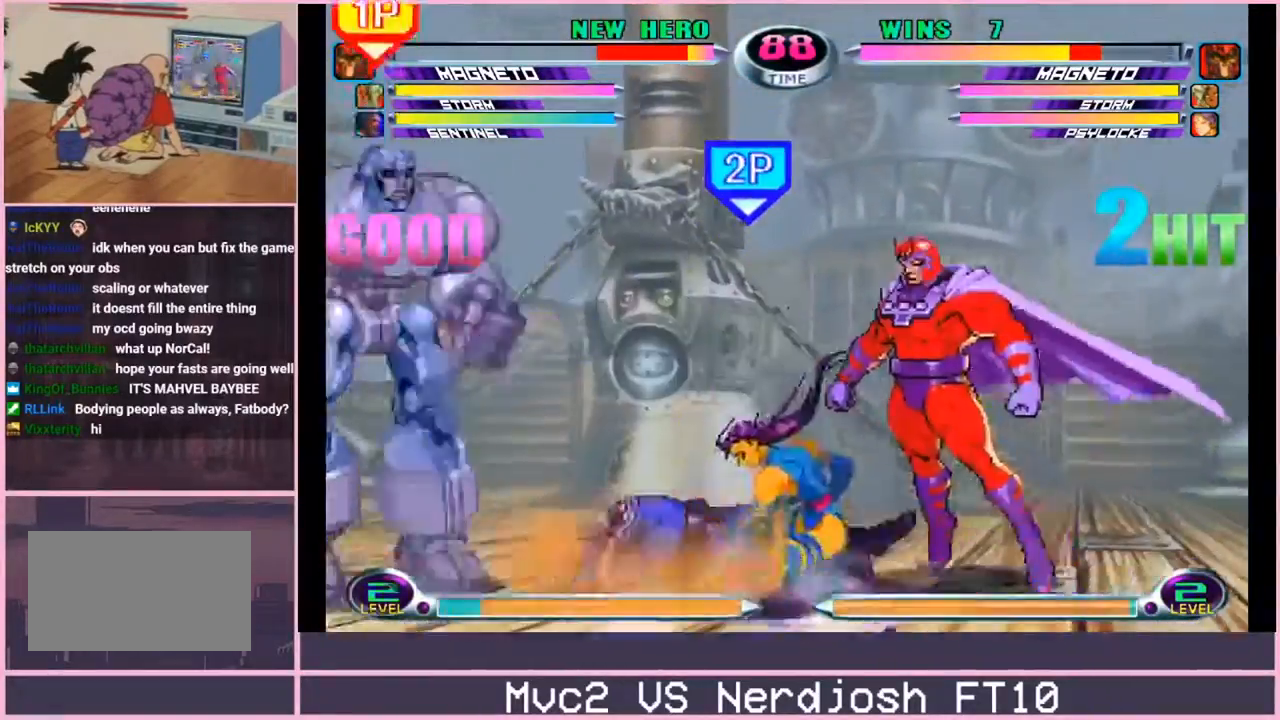
{"buttons": [], "left_stick": "right", "events": [[133, "left_stick", "right"]]}
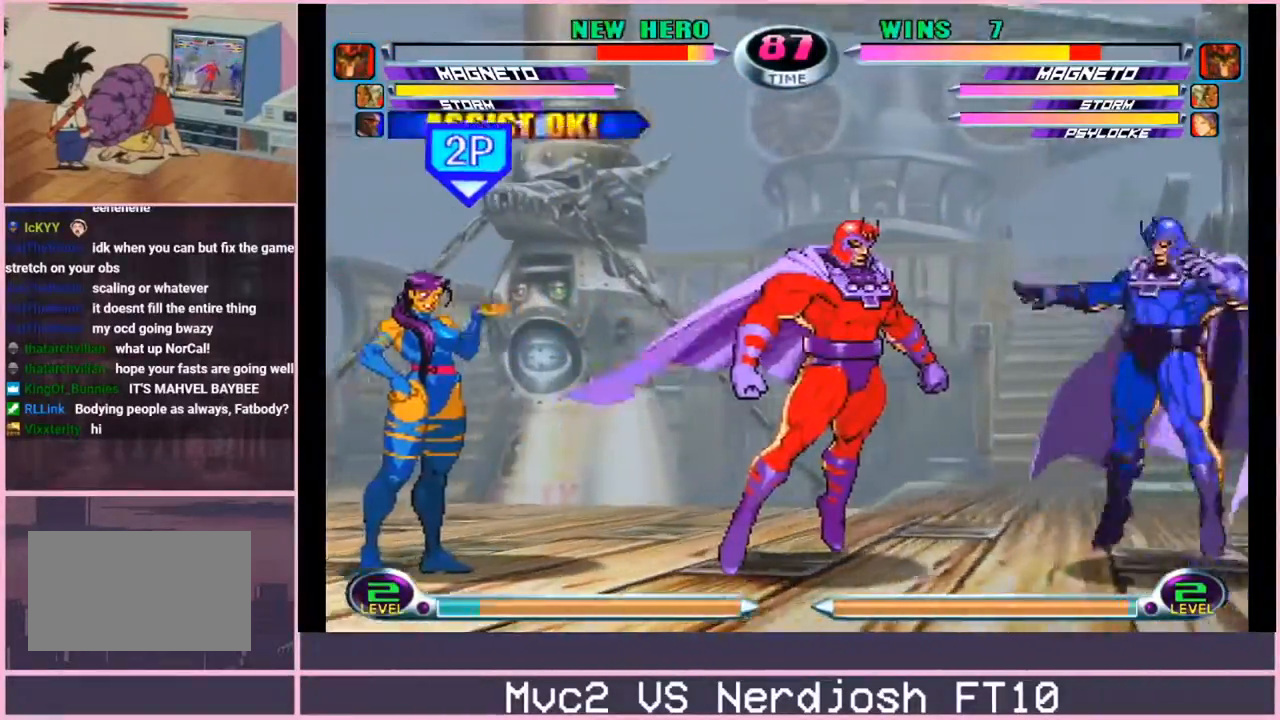
{"buttons": [], "left_stick": "down-left", "events": [[33, "left_stick", "up"], [183, "left_stick", "down-left"], [383, "R2", "down"], [450, "R2", "up"]]}
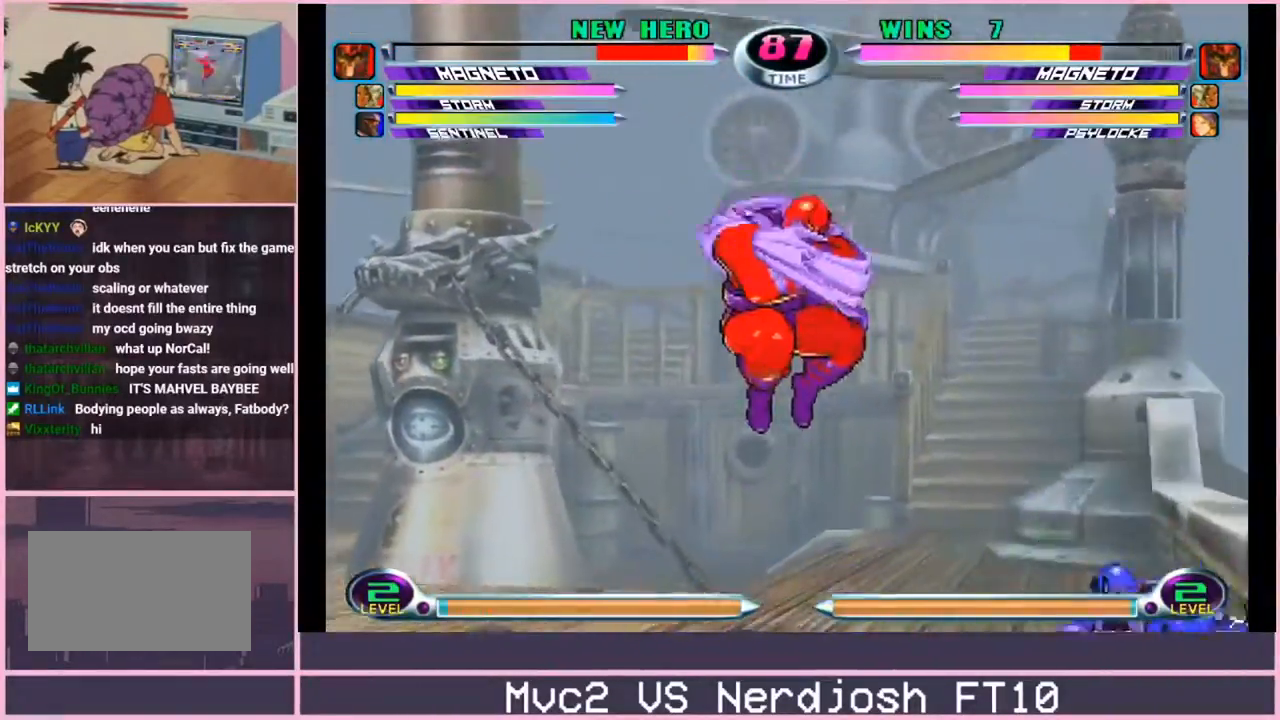
{"buttons": [], "left_stick": "down-left", "events": [[50, "R2", "down"], [100, "R2", "up"]]}
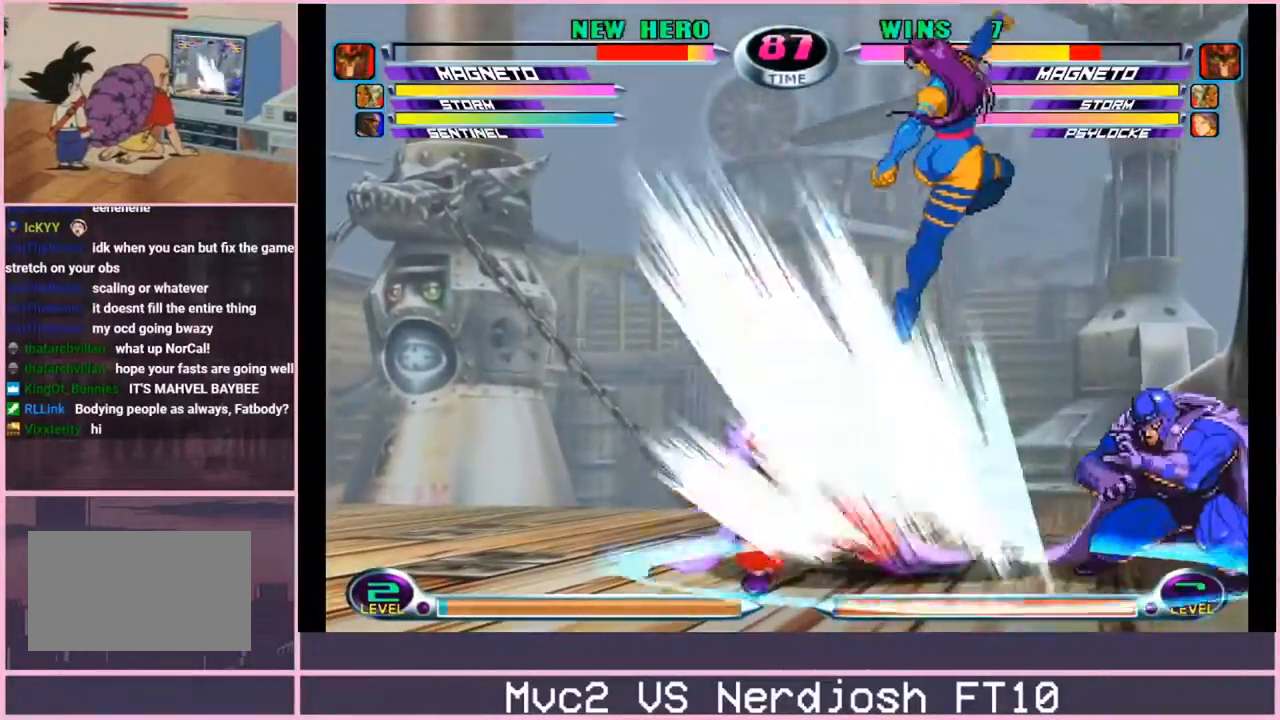
{"buttons": [], "left_stick": "left", "events": [[101, "left_stick", "center"], [184, "left_stick", "right"], [234, "left_stick", "center"], [317, "SQUARE", "down"], [384, "SQUARE", "up"], [401, "left_stick", "left"]]}
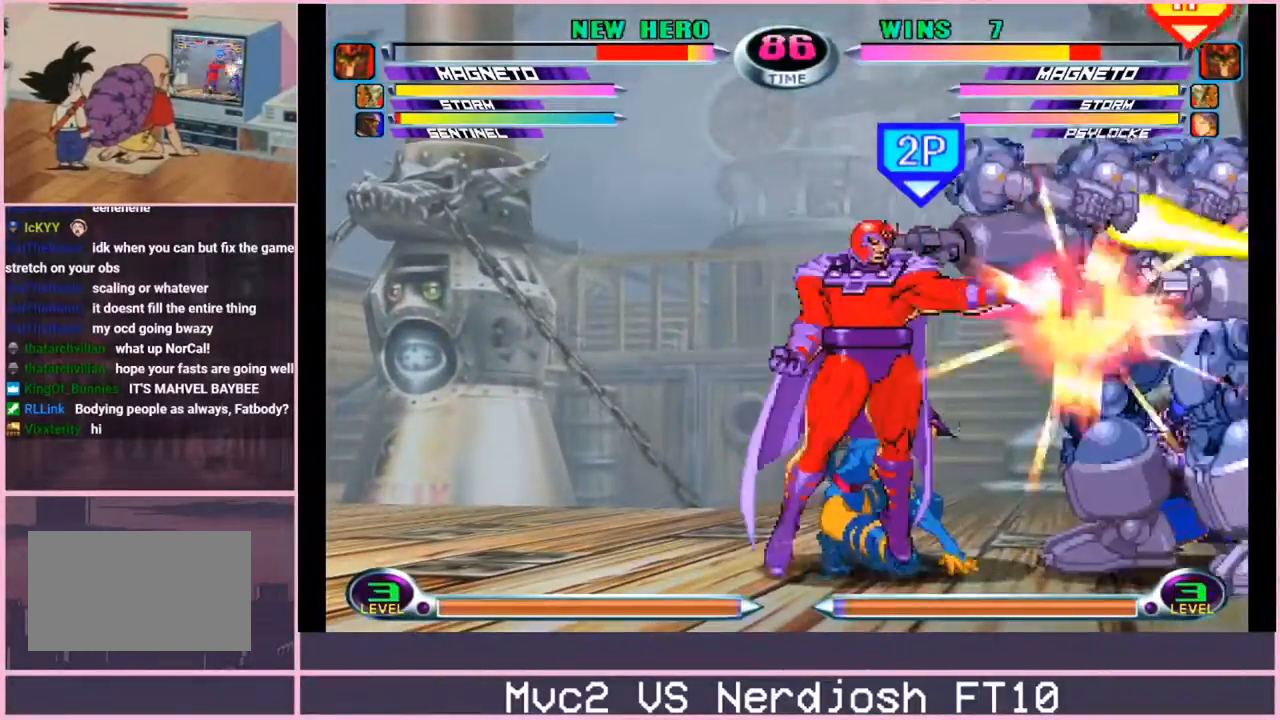
{"buttons": [], "left_stick": "left", "events": []}
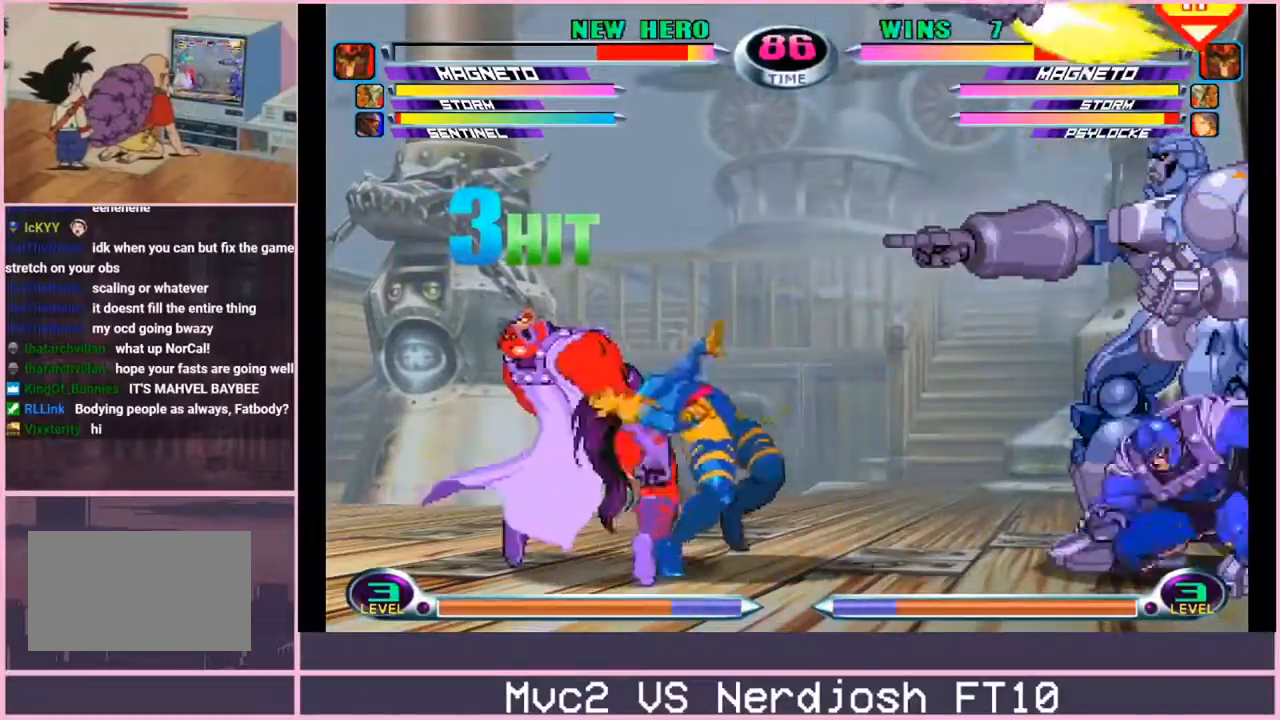
{"buttons": [], "left_stick": "left", "events": [[50, "left_stick", "up-left"], [483, "left_stick", "left"]]}
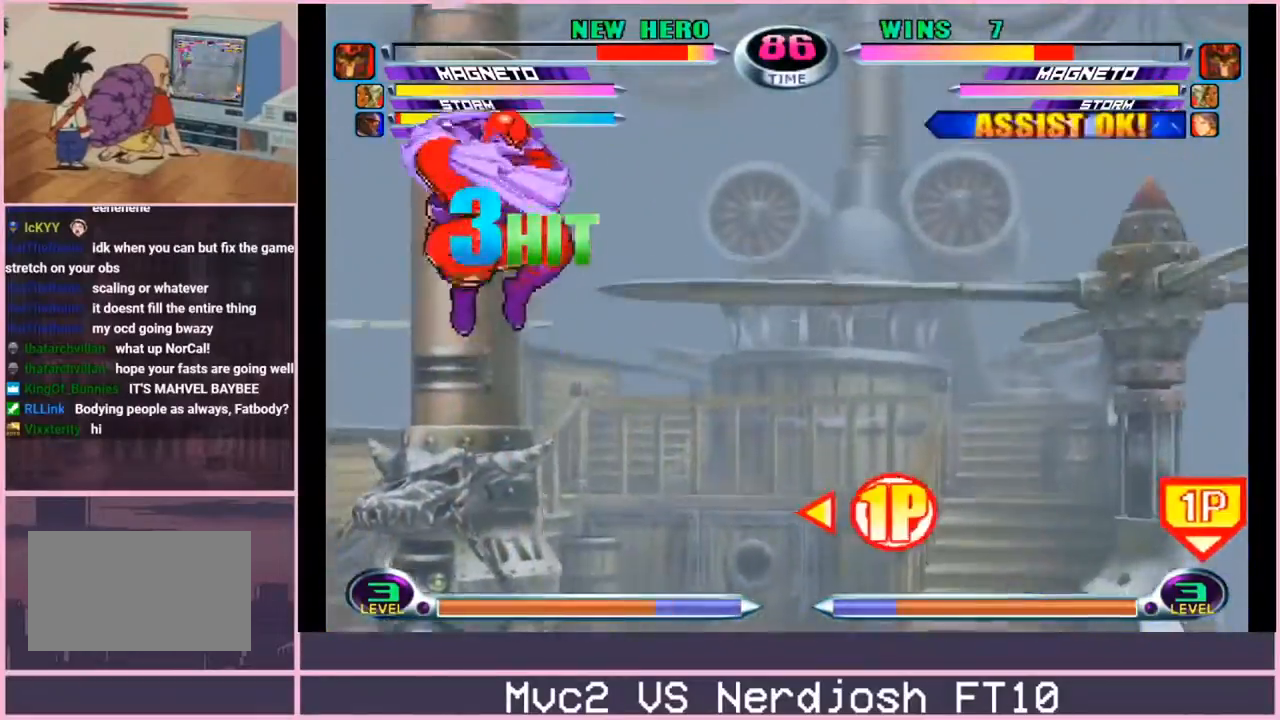
{"buttons": [], "left_stick": "left", "events": []}
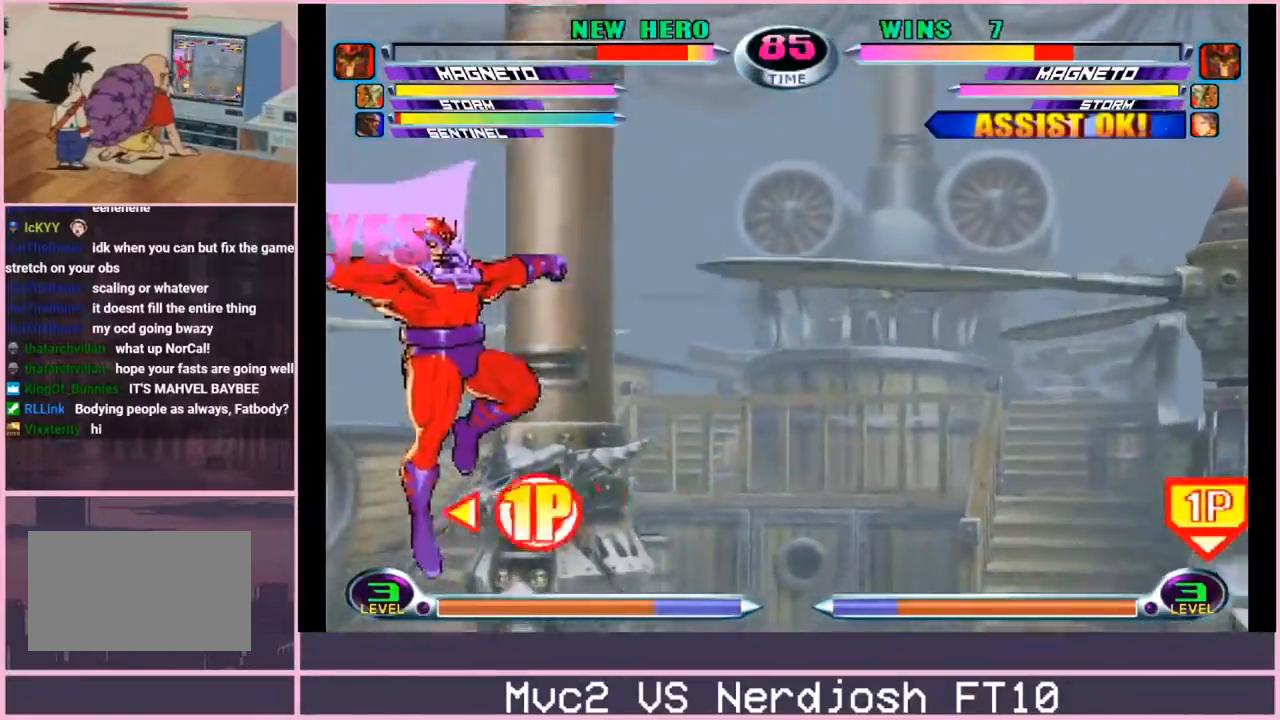
{"buttons": ["CROSS", "R2"], "left_stick": "down-left", "events": [[134, "left_stick", "down-left"], [167, "TRIANGLE", "down"], [267, "TRIANGLE", "up"], [501, "CROSS", "down"], [501, "R2", "down"]]}
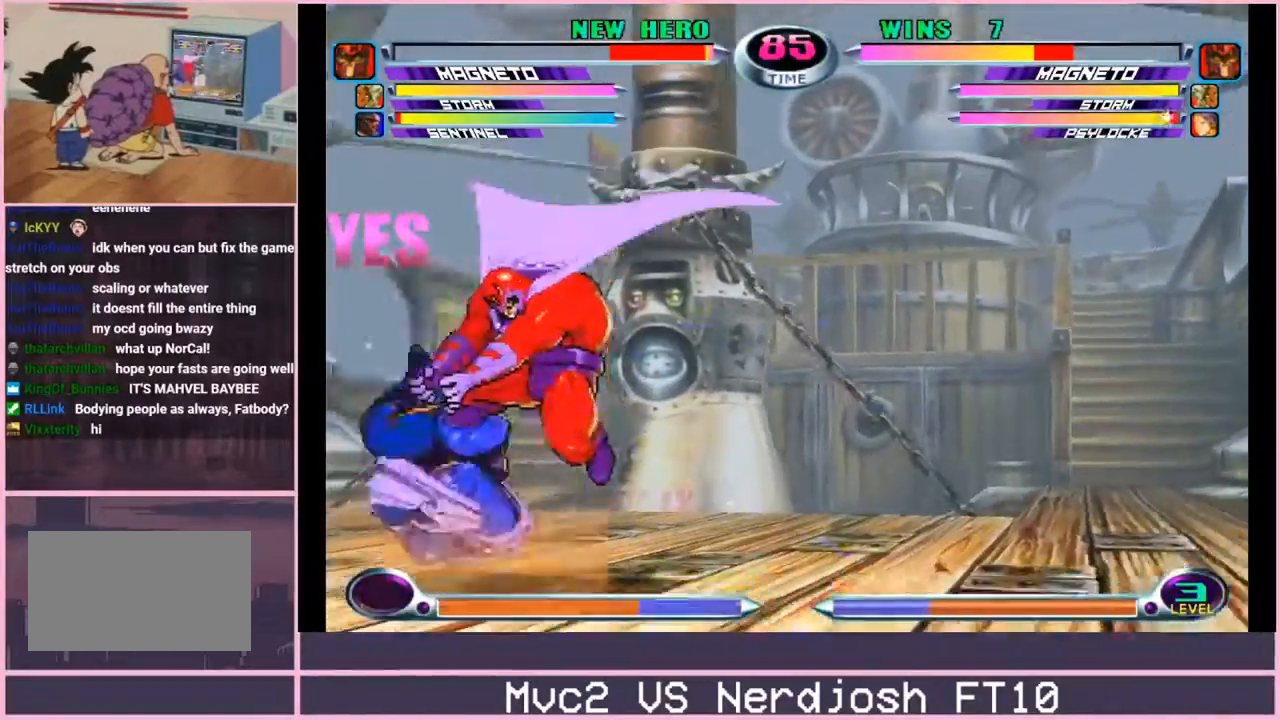
{"buttons": [], "left_stick": "right", "events": [[50, "CROSS", "up"], [50, "R2", "up"], [100, "CROSS", "down"], [100, "R2", "down"], [133, "CROSS", "up"], [167, "R2", "up"], [334, "left_stick", "right"]]}
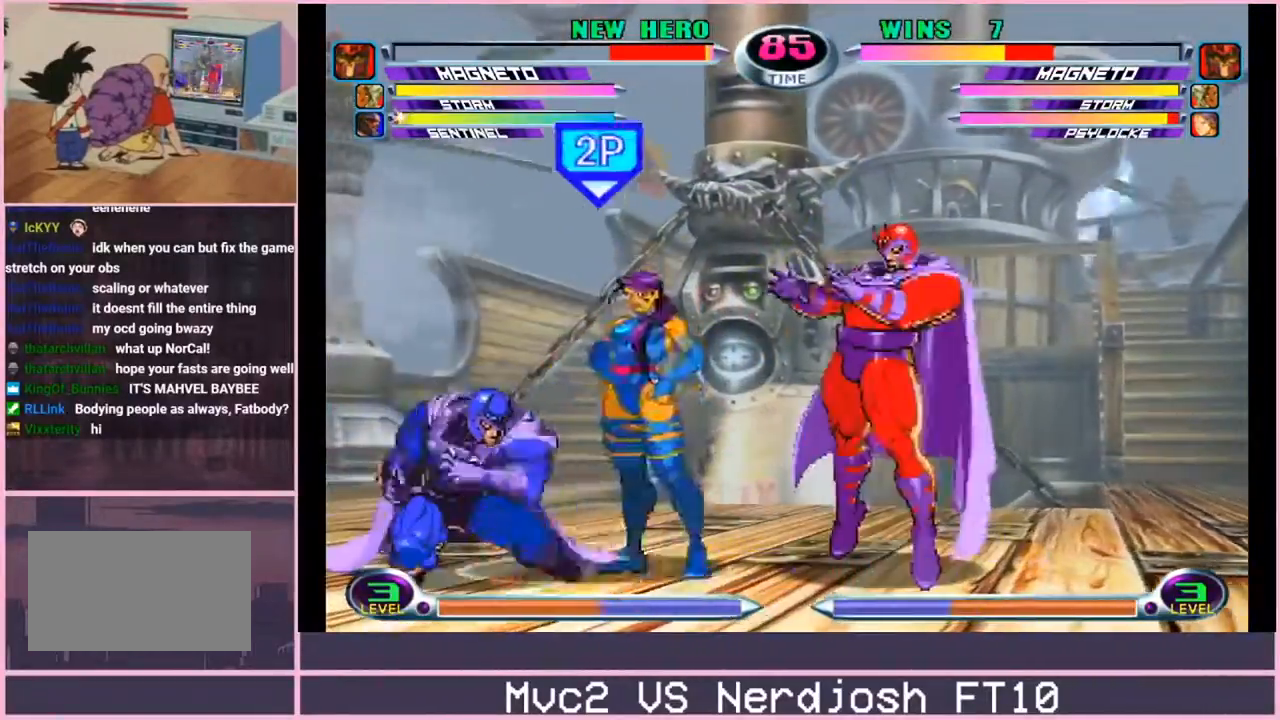
{"buttons": [], "left_stick": "center", "events": [[50, "left_stick", "up"], [216, "left_stick", "left"], [266, "left_stick", "down-left"], [316, "SQUARE", "down"], [316, "TRIANGLE", "down"], [350, "CROSS", "down"], [350, "TRIANGLE", "up"], [367, "SQUARE", "up"], [417, "CROSS", "up"], [500, "left_stick", "center"]]}
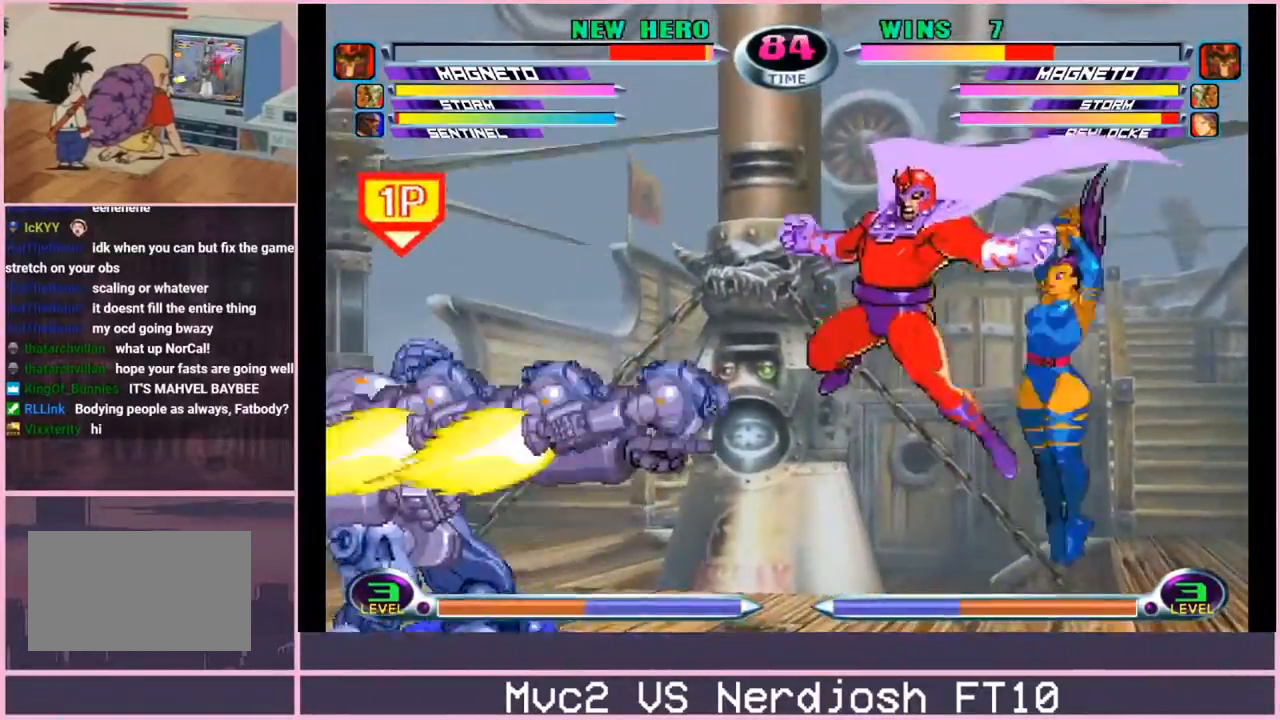
{"buttons": [], "left_stick": "right", "events": [[17, "CROSS", "down"], [33, "left_stick", "right"], [100, "CROSS", "up"]]}
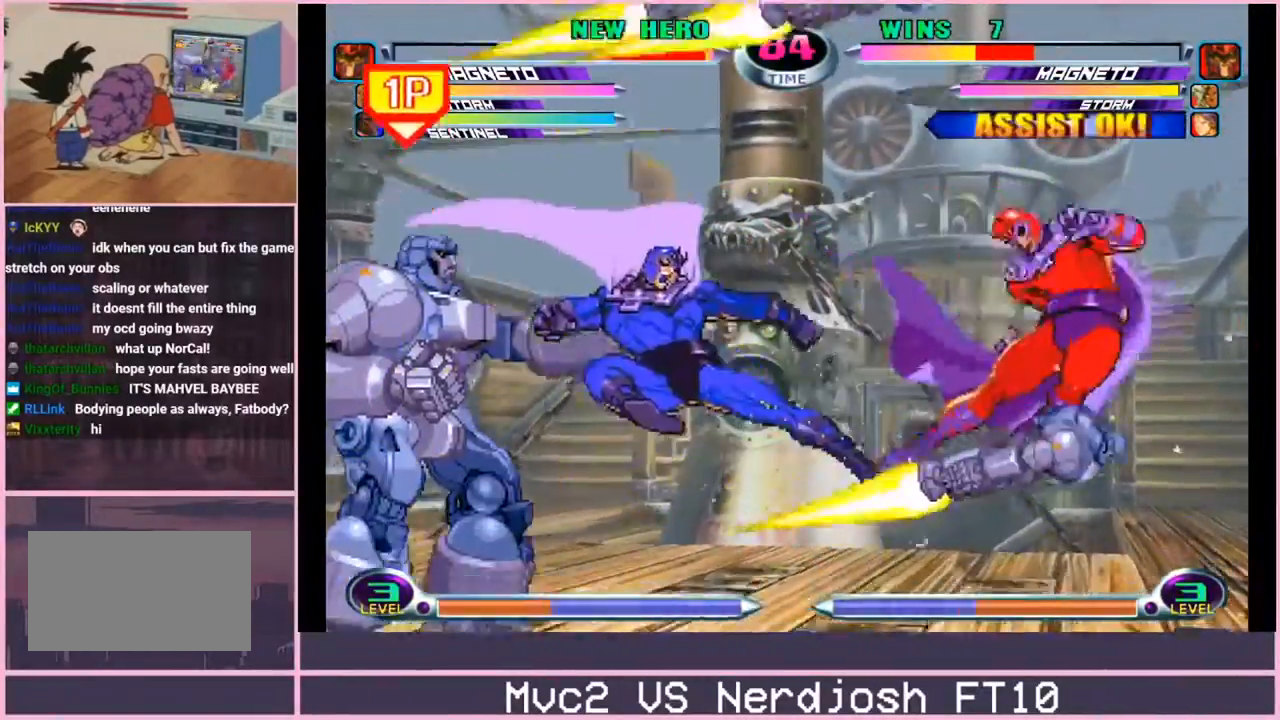
{"buttons": [], "left_stick": "down-right", "events": [[33, "R2", "down"], [83, "R2", "up"], [83, "left_stick", "down-right"], [166, "R2", "down"], [216, "R2", "up"], [300, "R2", "down"], [333, "R2", "up"], [417, "R2", "down"], [467, "R2", "up"]]}
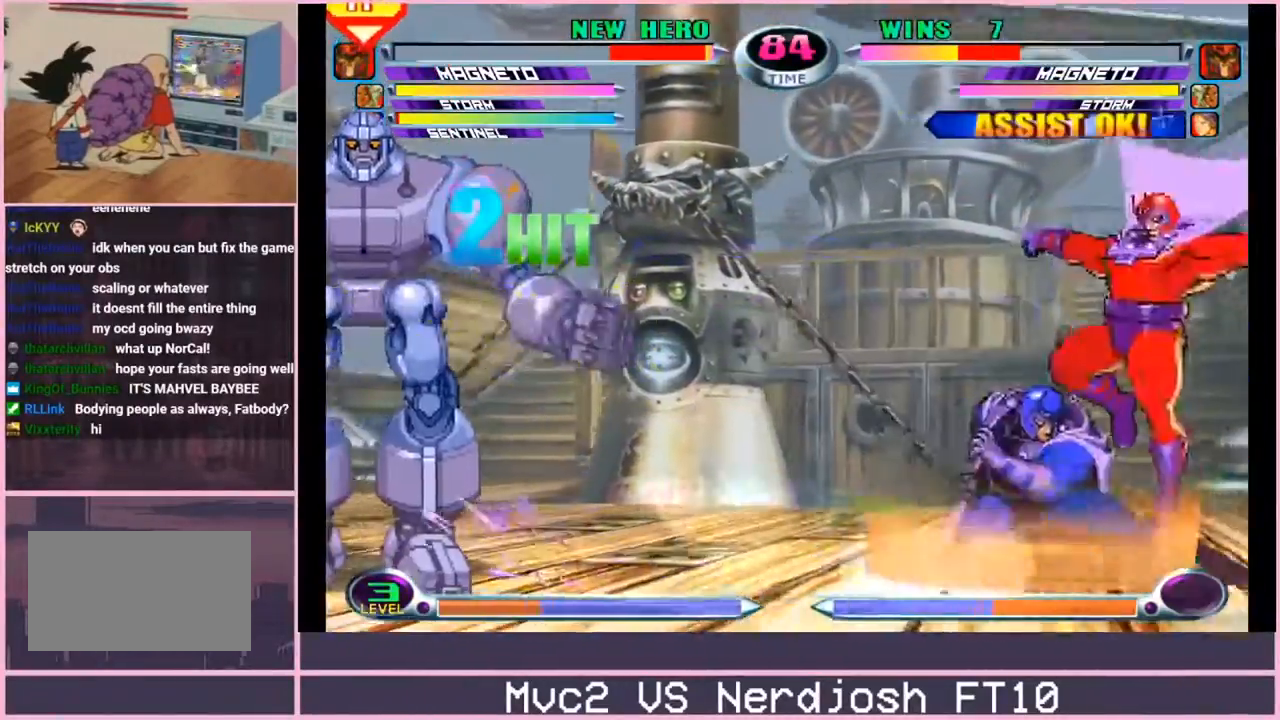
{"buttons": [], "left_stick": "down-right", "events": [[17, "R2", "down"], [100, "R2", "up"], [150, "R2", "down"], [217, "R2", "up"]]}
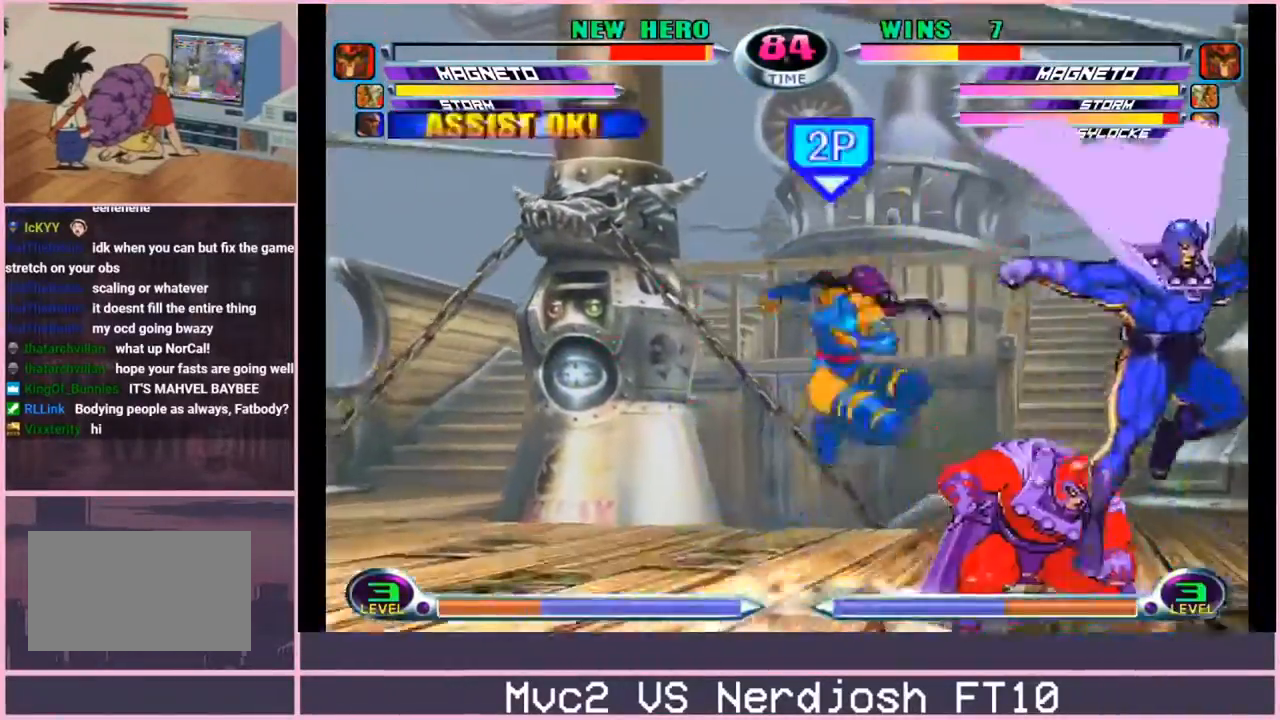
{"buttons": [], "left_stick": "down-left", "events": [[33, "left_stick", "right"], [300, "CROSS", "down"], [333, "left_stick", "down-left"], [400, "CROSS", "up"]]}
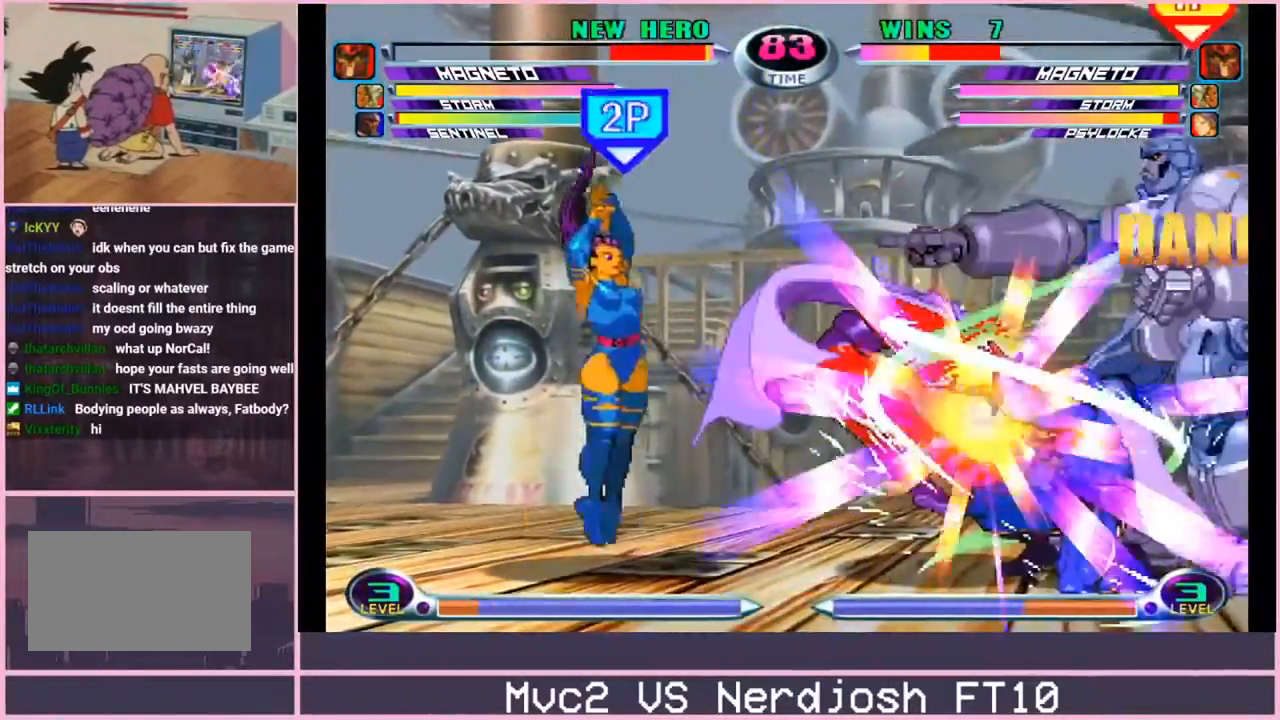
{"buttons": [], "left_stick": "left", "events": [[334, "left_stick", "left"]]}
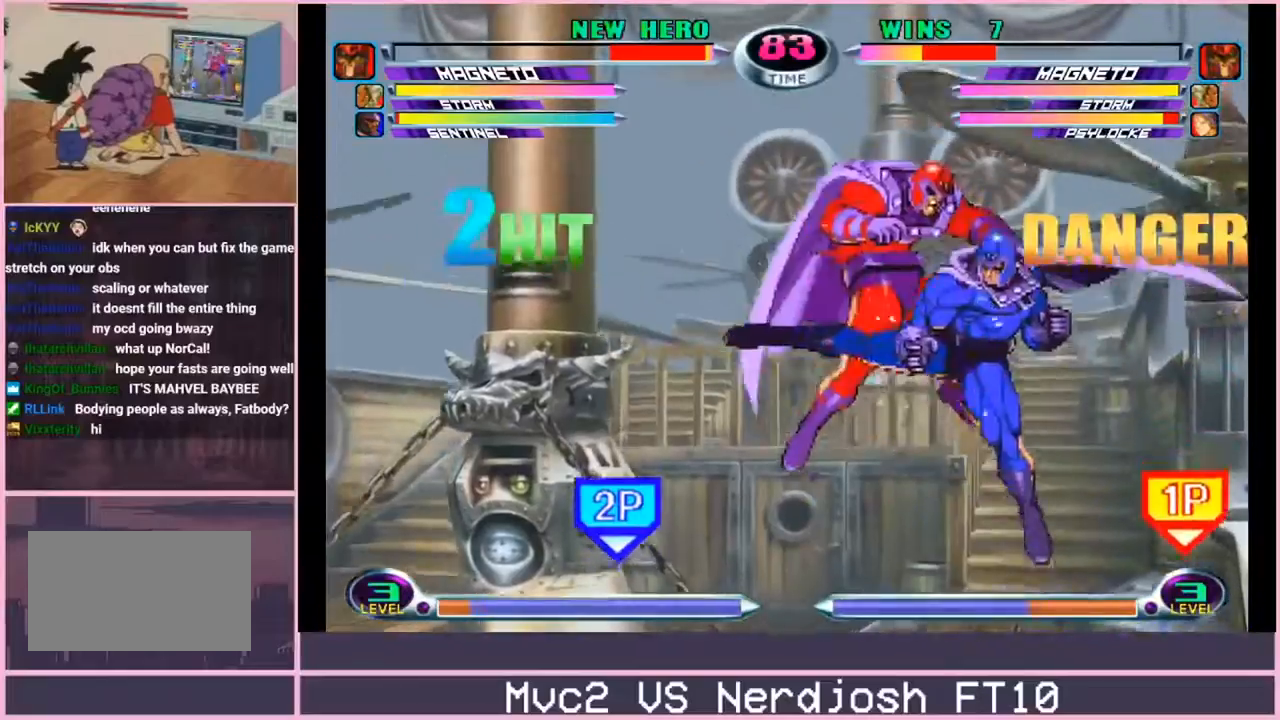
{"buttons": [], "left_stick": "up-left", "events": [[67, "left_stick", "up-left"]]}
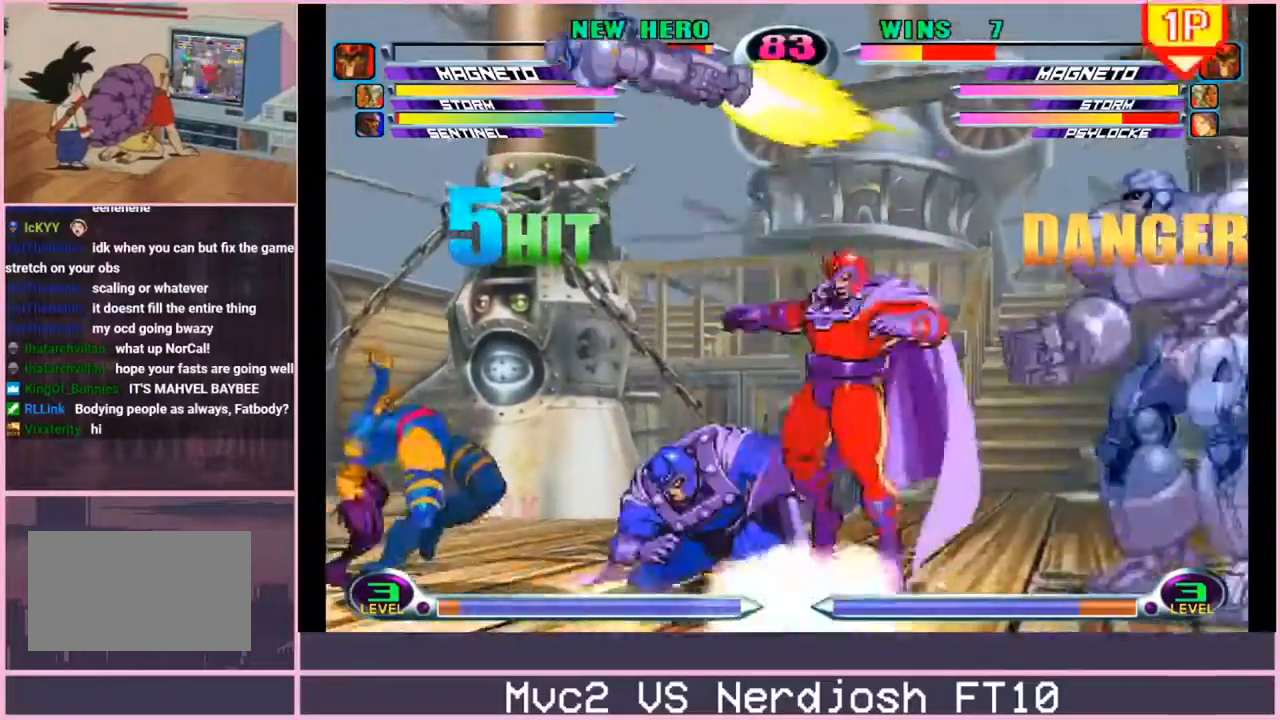
{"buttons": [], "left_stick": "down-left", "events": [[17, "R2", "down"], [117, "R2", "up"], [150, "R2", "down"], [250, "R2", "up"], [300, "R2", "down"], [350, "R2", "up"], [384, "left_stick", "down-left"]]}